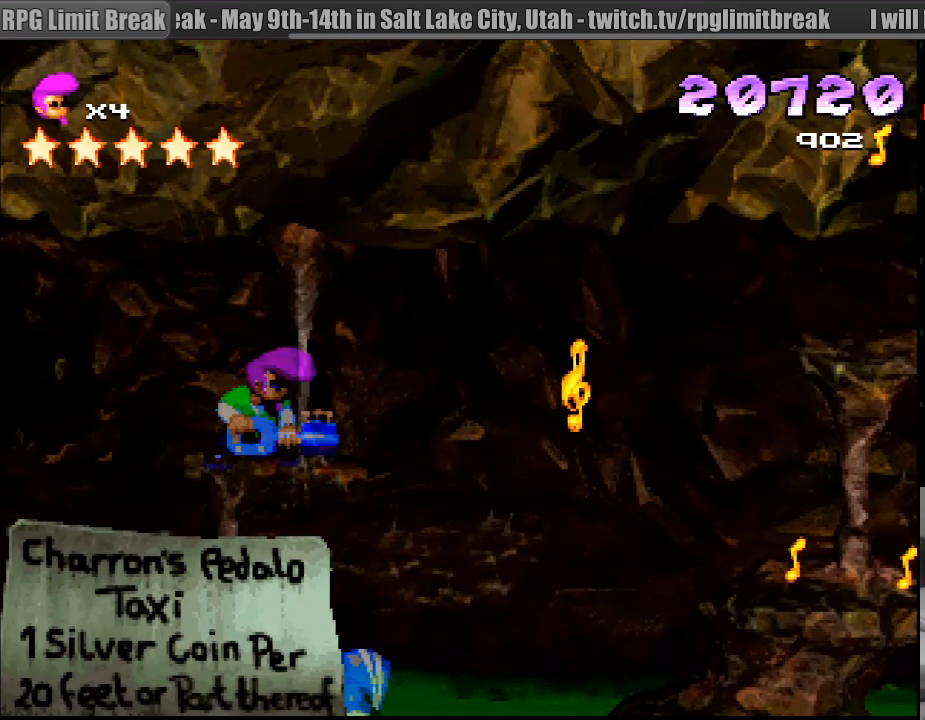
Gameplay with a controller (PlayStation layout); each line is a JSON object with the inputs held at the frame after it. "events" lists button and stick changes between this image and that frame as [ms after this image, input, new state], when the widget could be followed in between. Not read: L3 R3.
{"buttons": ["DPAD_DOWN"], "events": [[333, "DPAD_DOWN", "down"]]}
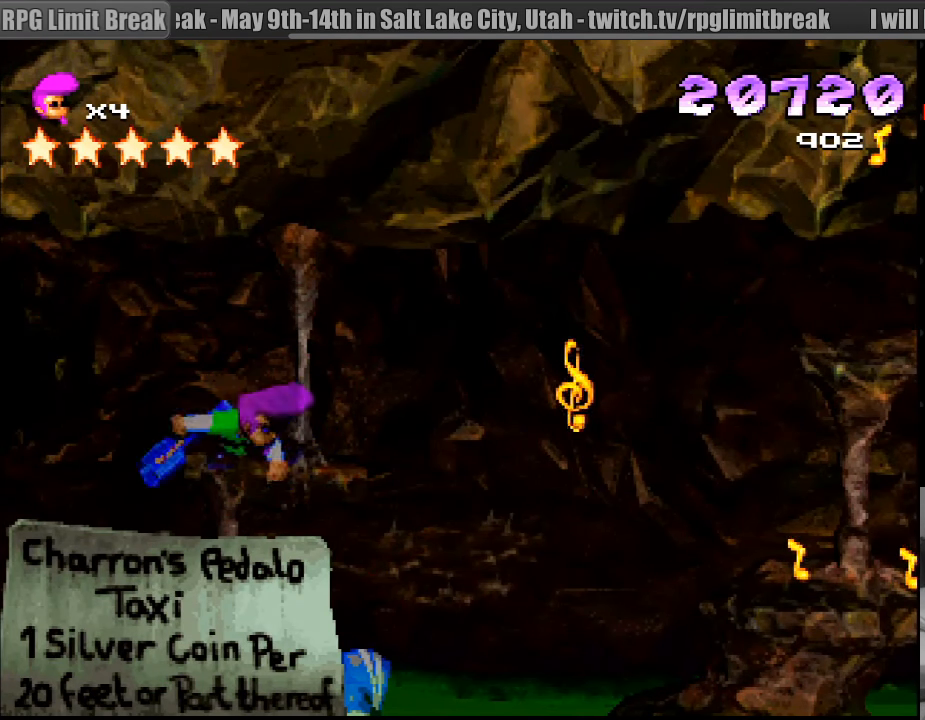
{"buttons": [], "events": [[250, "DPAD_DOWN", "up"]]}
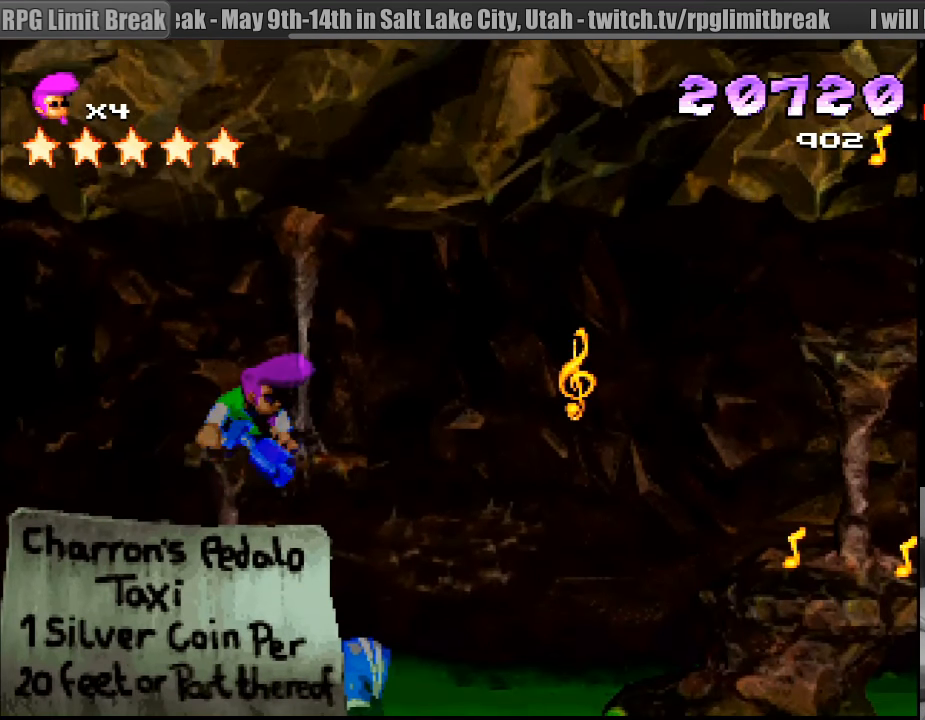
{"buttons": ["DPAD_DOWN"], "events": [[167, "DPAD_DOWN", "down"]]}
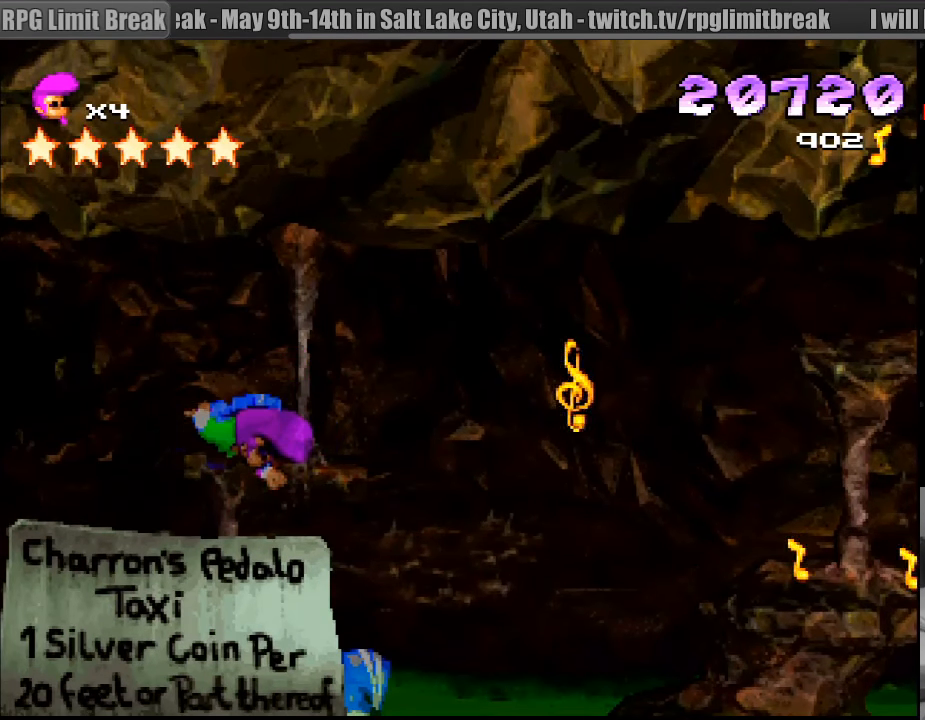
{"buttons": ["DPAD_DOWN"], "events": []}
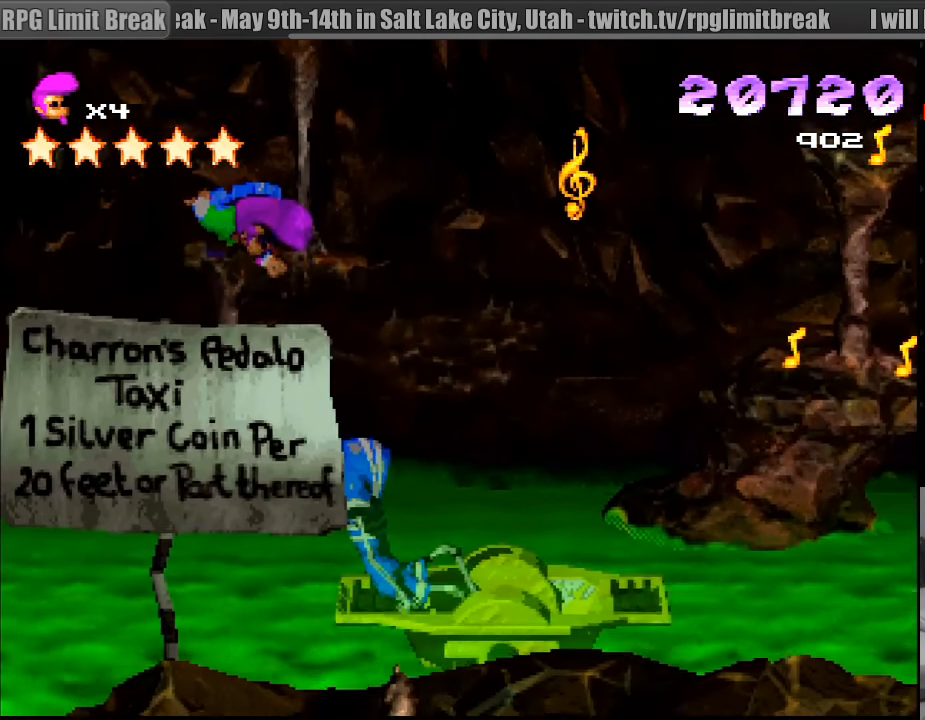
{"buttons": ["DPAD_DOWN"], "events": []}
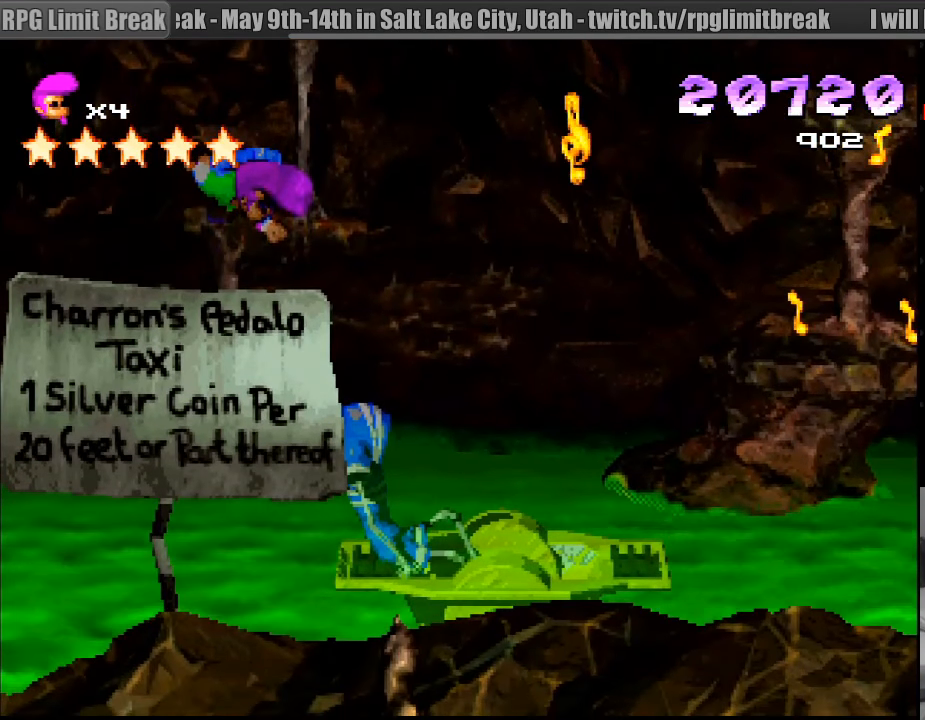
{"buttons": ["DPAD_DOWN"], "events": []}
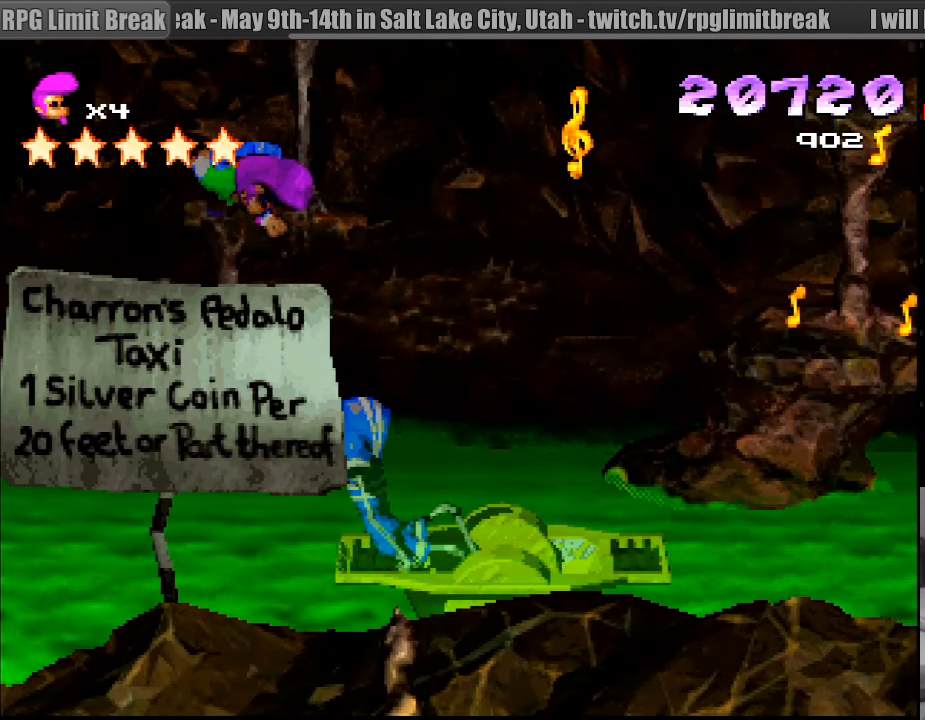
{"buttons": ["DPAD_DOWN"], "events": []}
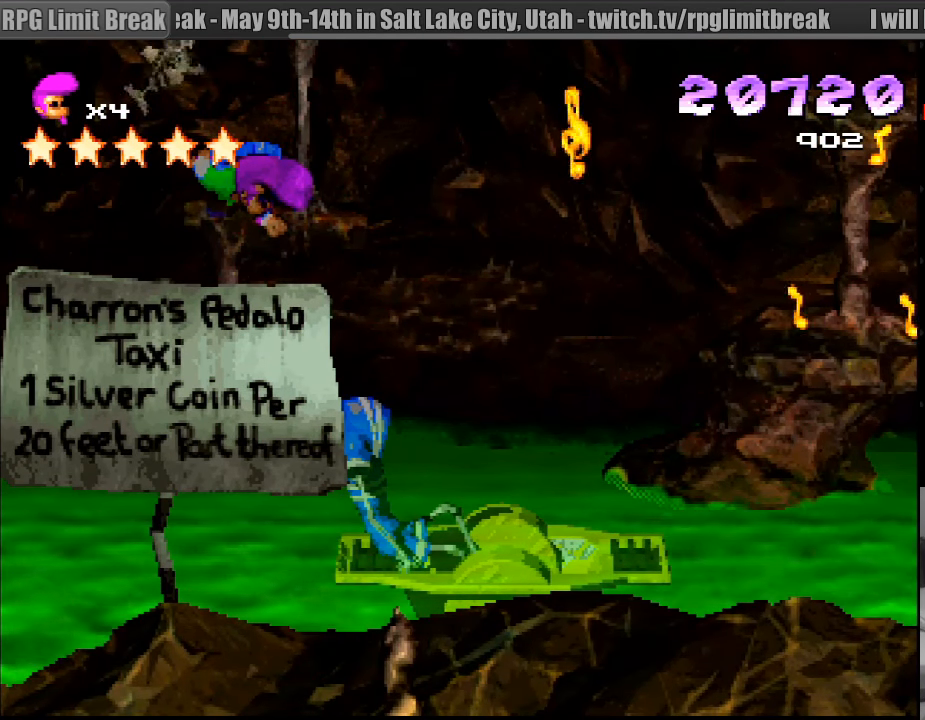
{"buttons": ["DPAD_DOWN"], "events": []}
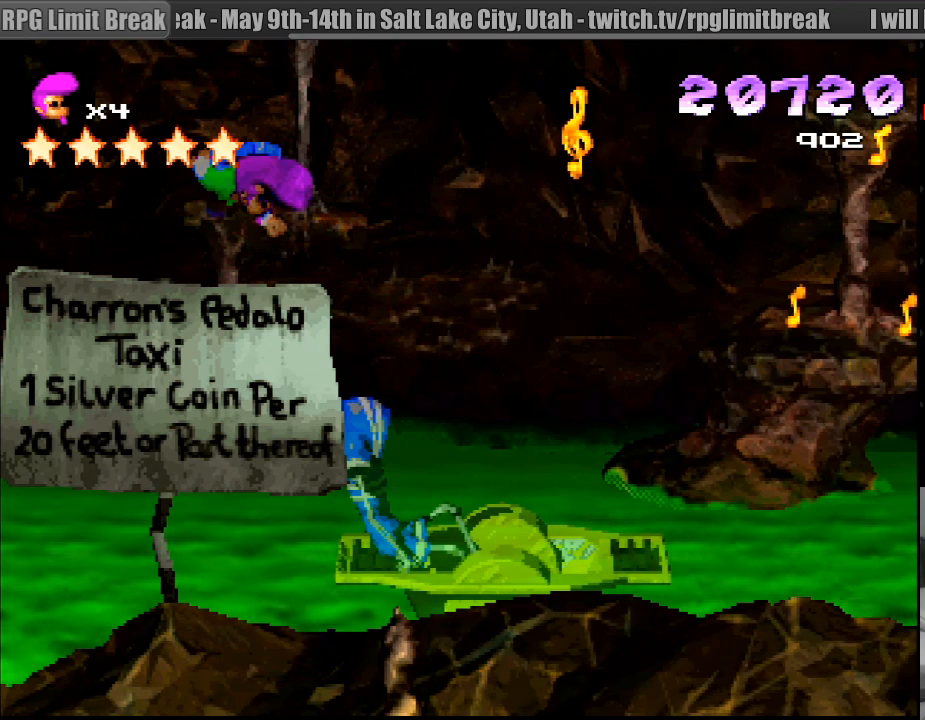
{"buttons": ["DPAD_DOWN"], "events": []}
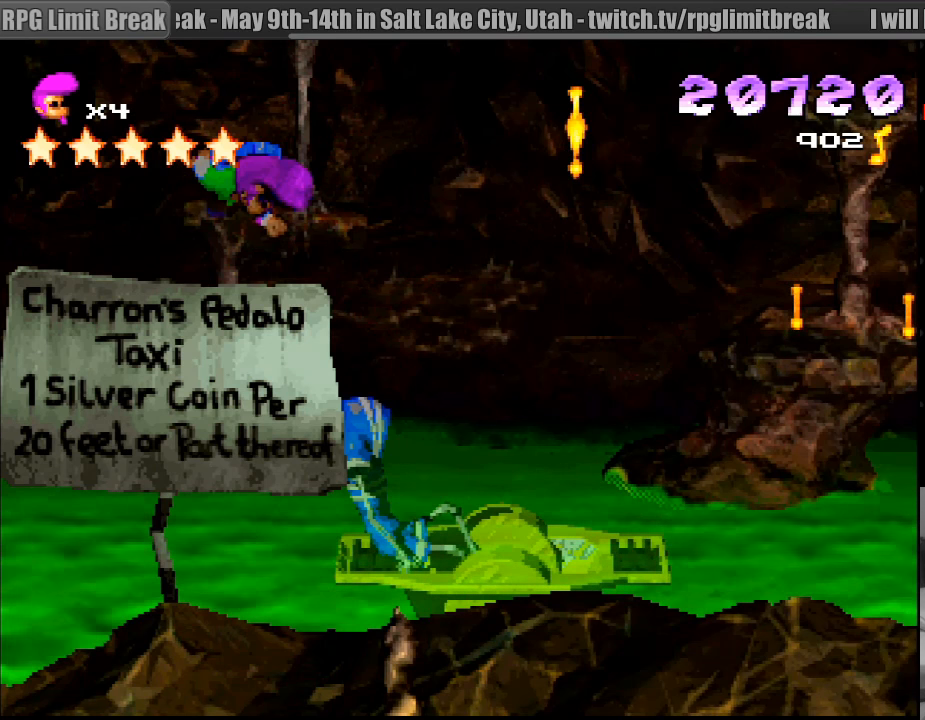
{"buttons": ["DPAD_DOWN"], "events": []}
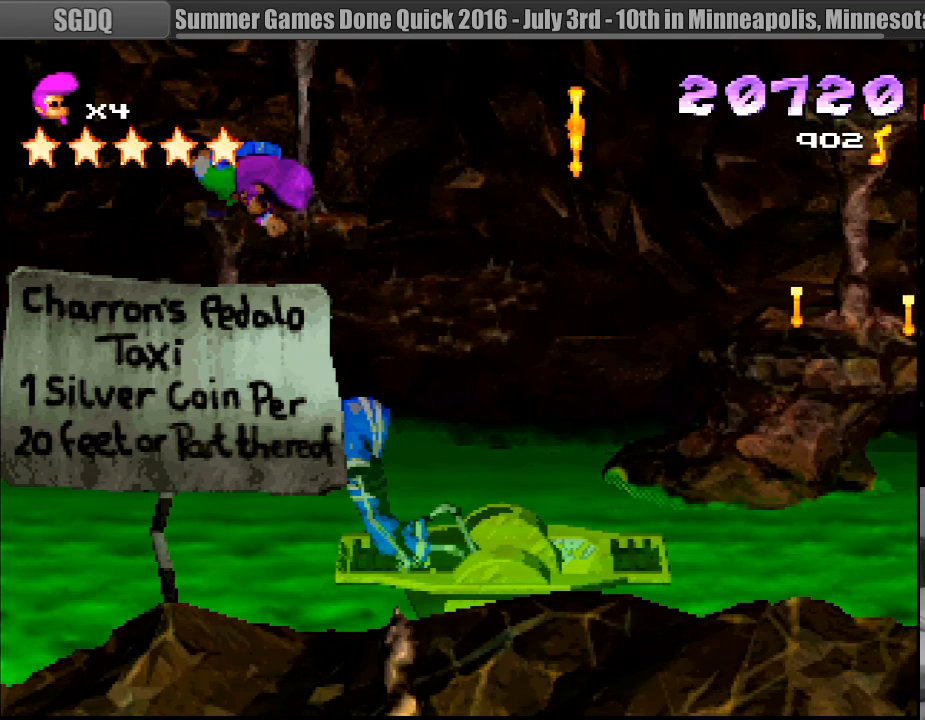
{"buttons": ["DPAD_DOWN"], "events": []}
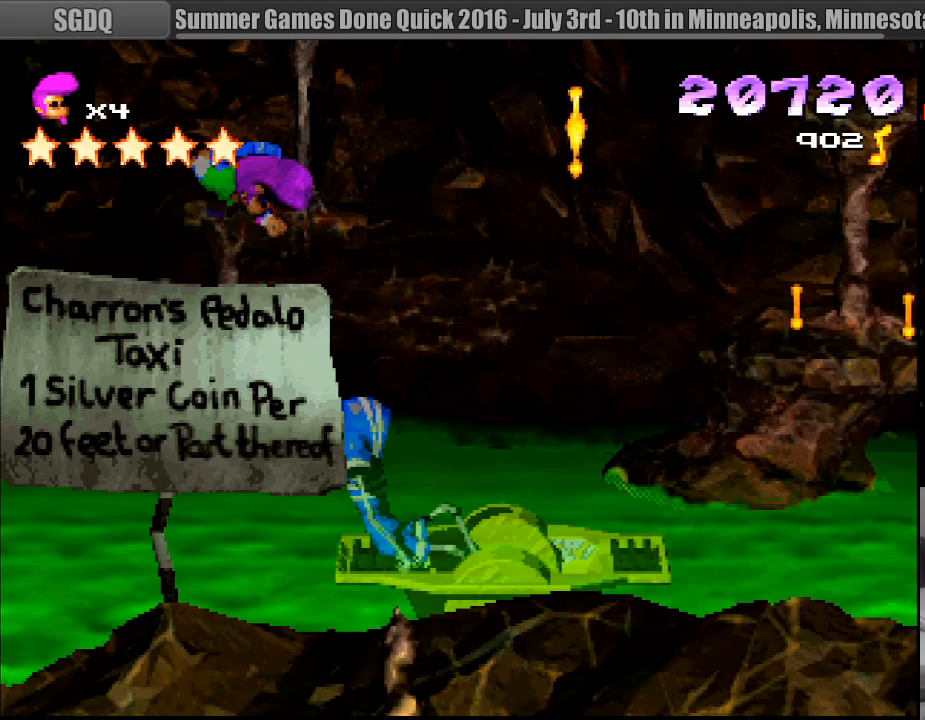
{"buttons": ["DPAD_DOWN"], "events": []}
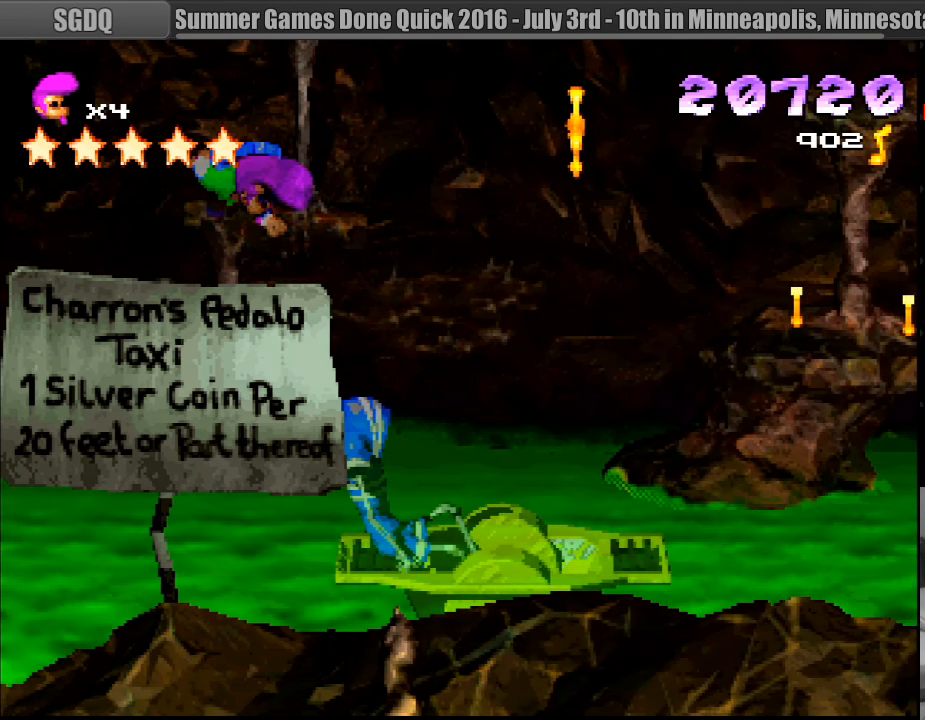
{"buttons": ["DPAD_DOWN"], "events": []}
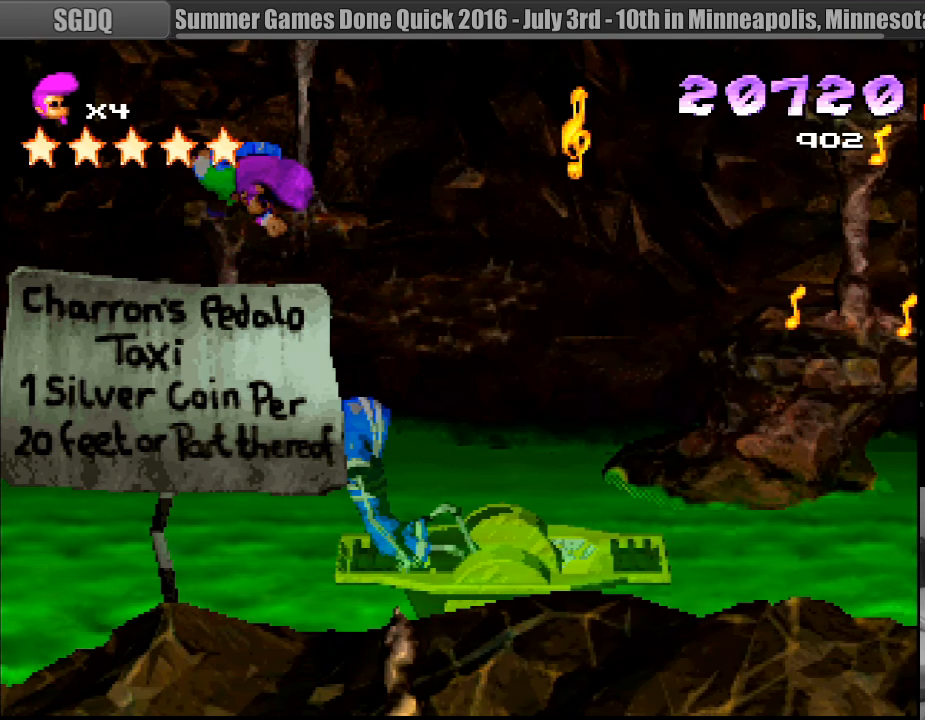
{"buttons": ["DPAD_DOWN"], "events": []}
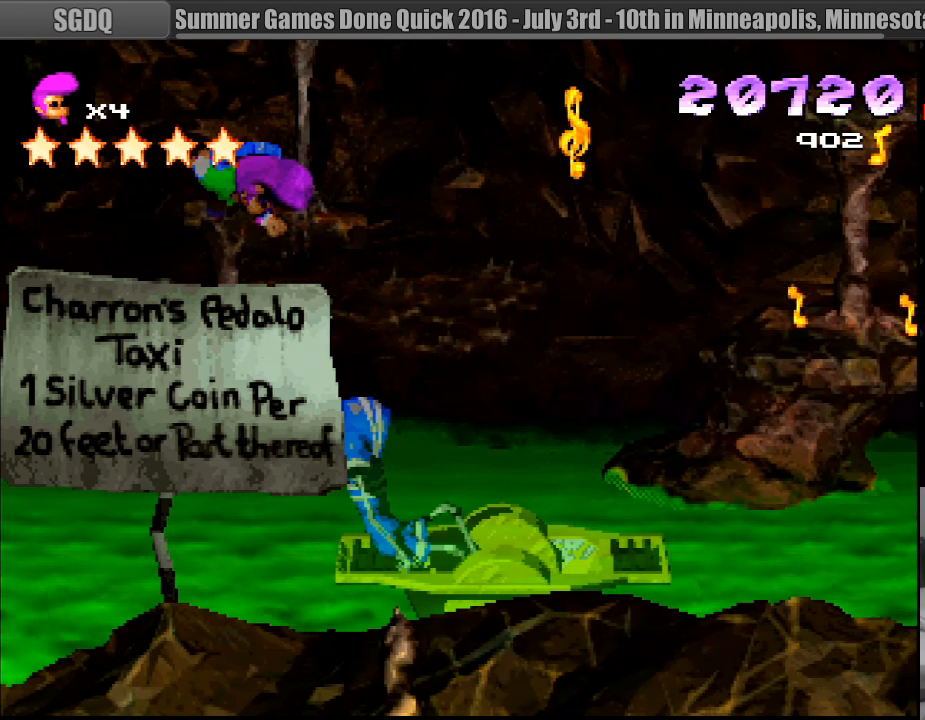
{"buttons": ["DPAD_DOWN"], "events": []}
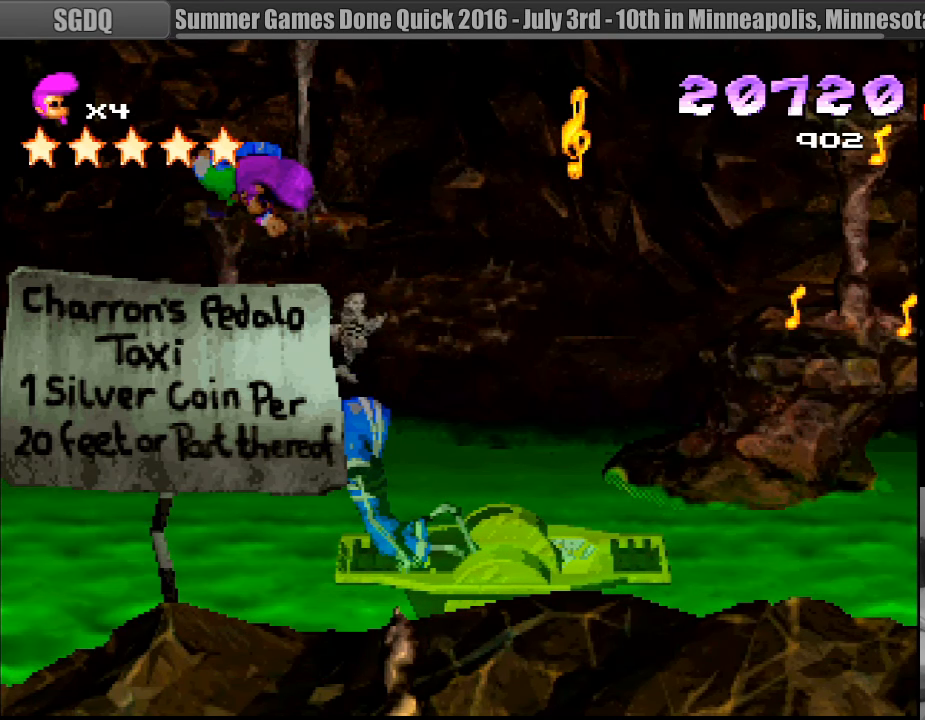
{"buttons": ["DPAD_DOWN"], "events": []}
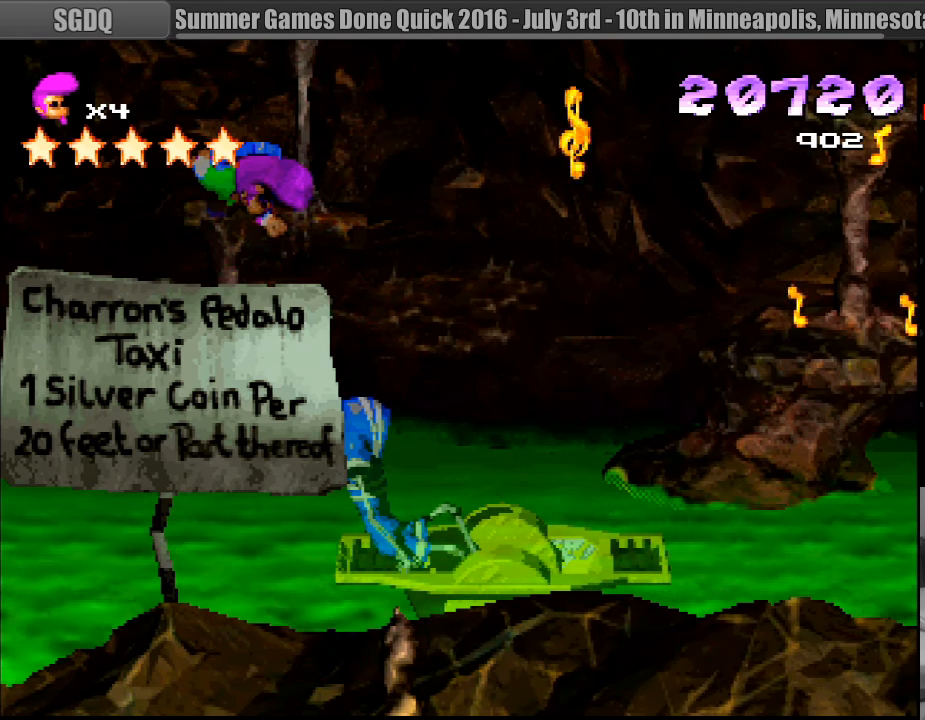
{"buttons": ["DPAD_DOWN"], "events": []}
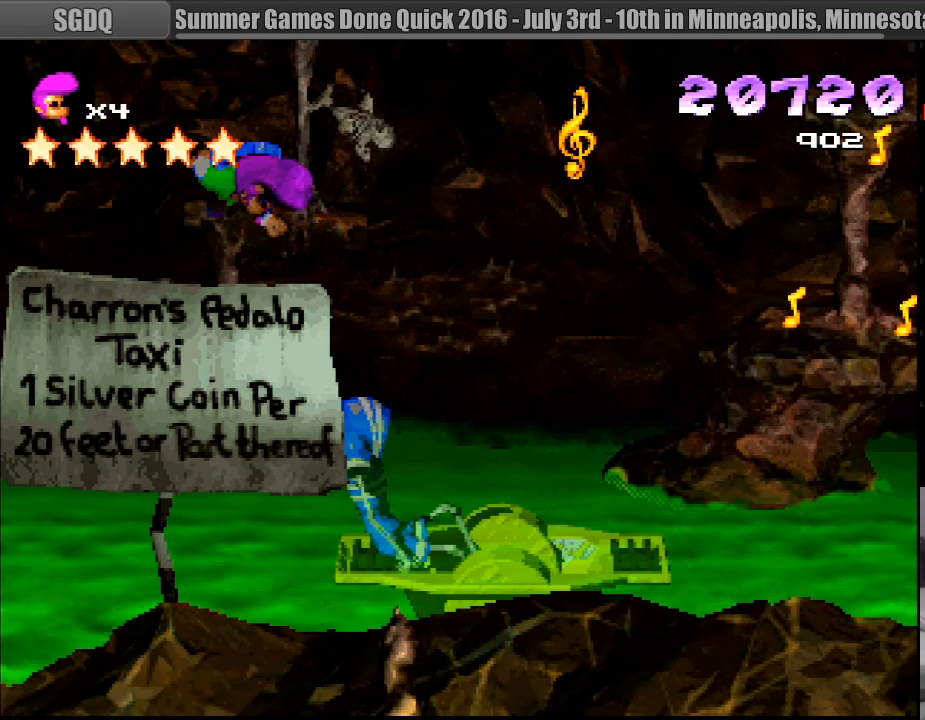
{"buttons": ["DPAD_DOWN"], "events": []}
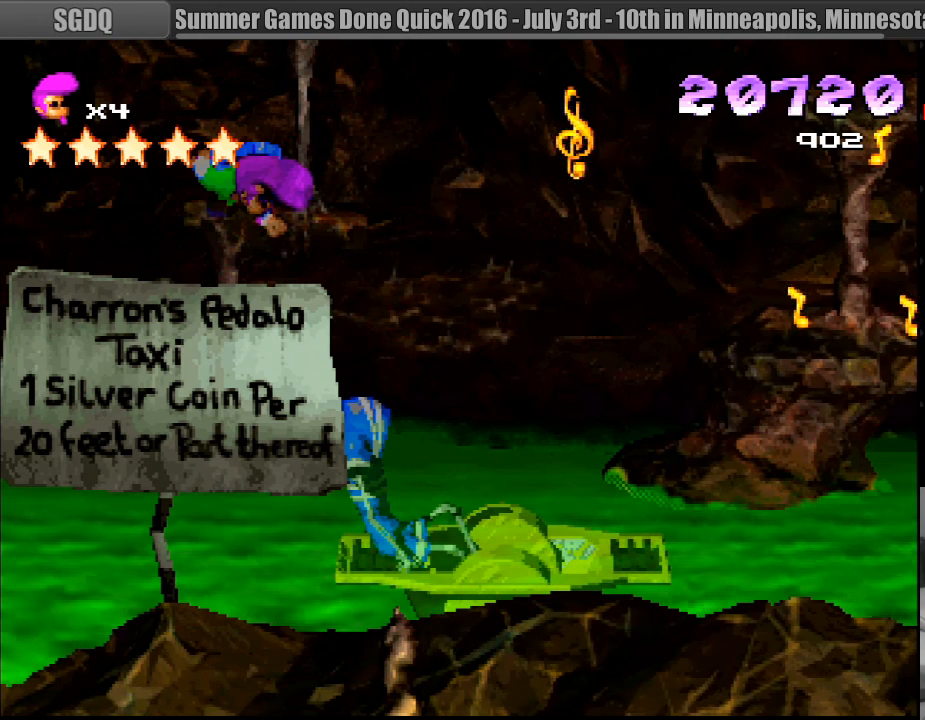
{"buttons": ["DPAD_DOWN"], "events": []}
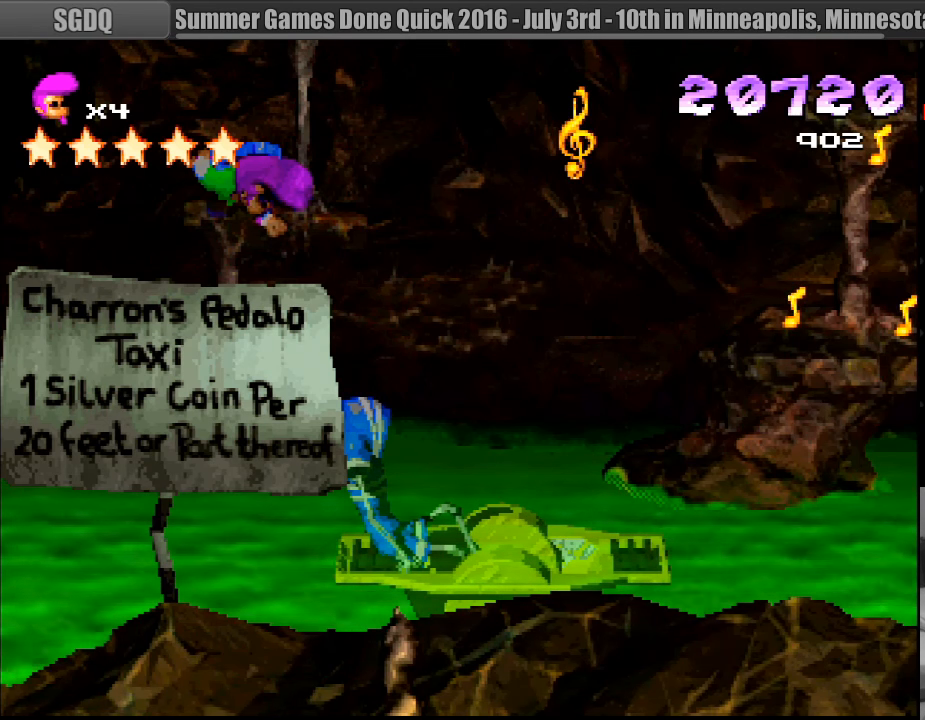
{"buttons": ["DPAD_DOWN"], "events": []}
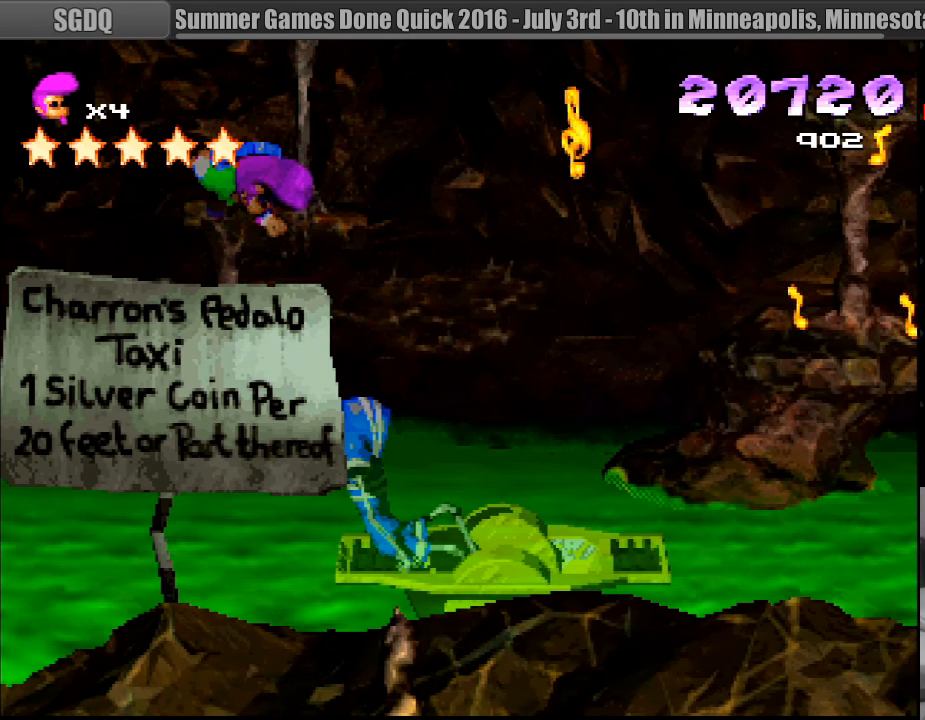
{"buttons": [], "events": [[100, "DPAD_DOWN", "up"]]}
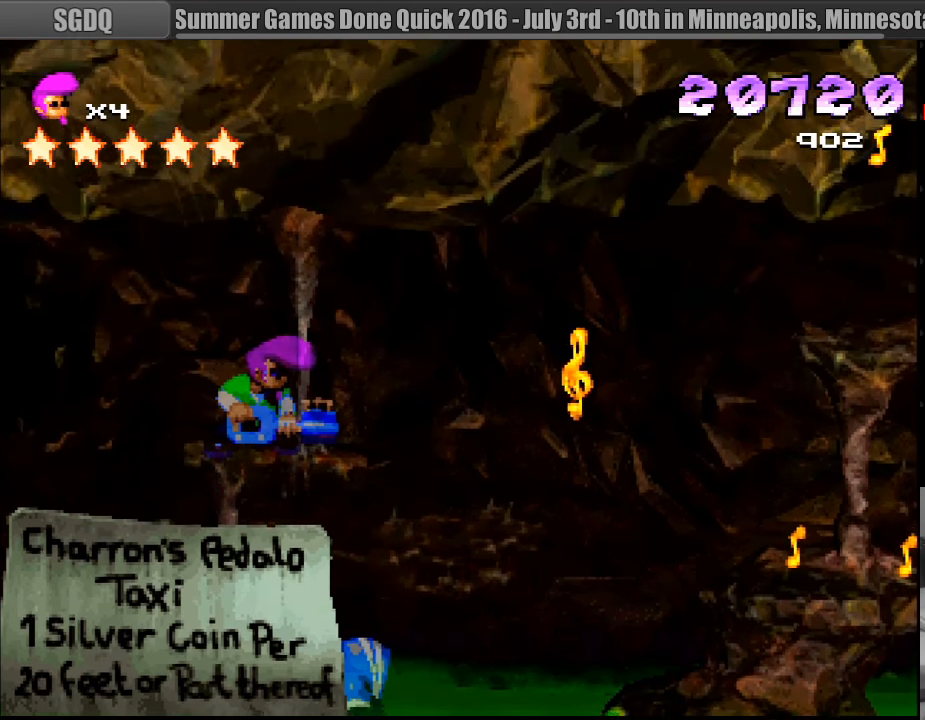
{"buttons": ["DPAD_RIGHT"], "events": [[350, "DPAD_RIGHT", "down"]]}
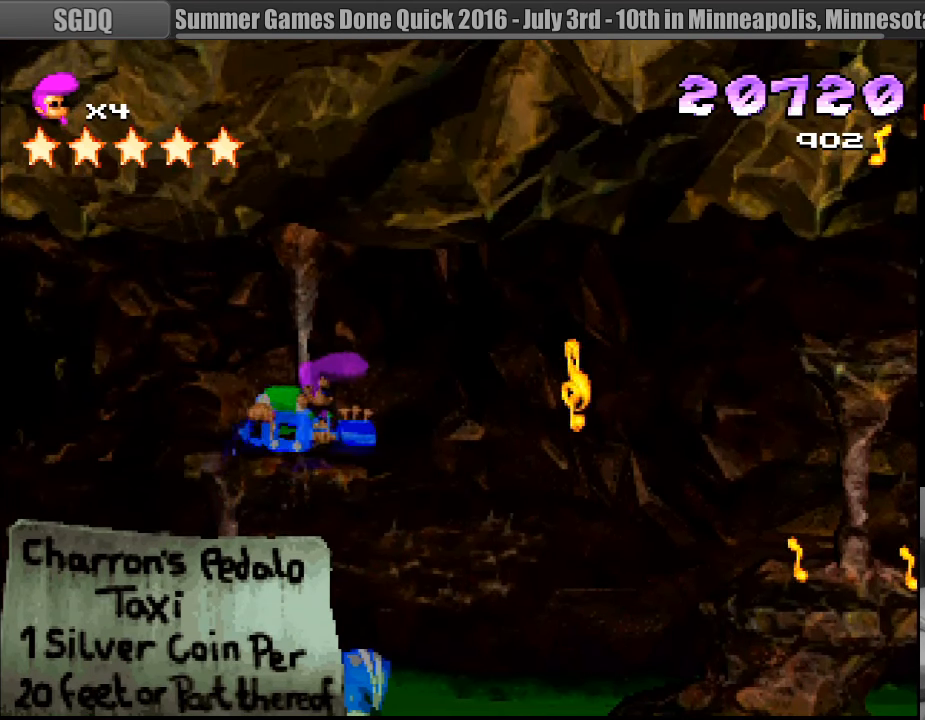
{"buttons": [], "events": [[500, "DPAD_RIGHT", "up"]]}
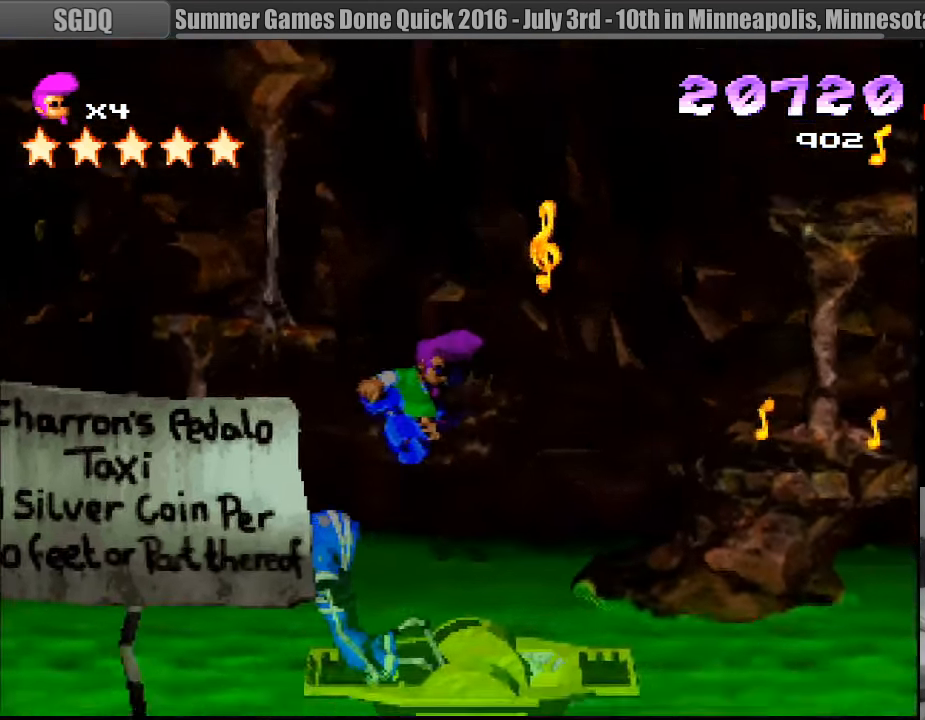
{"buttons": [], "events": []}
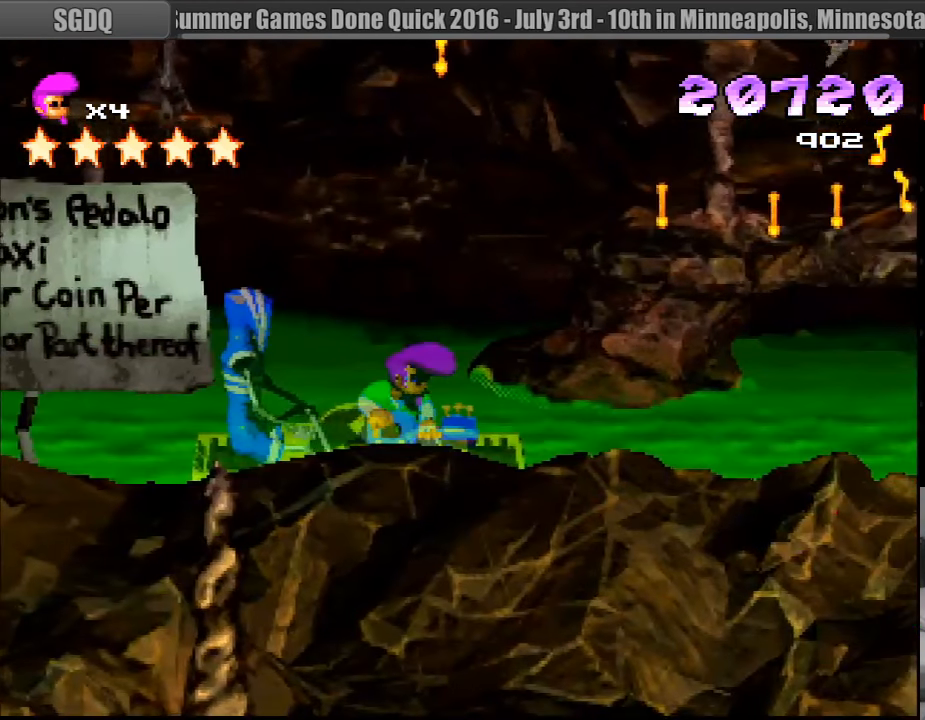
{"buttons": [], "events": []}
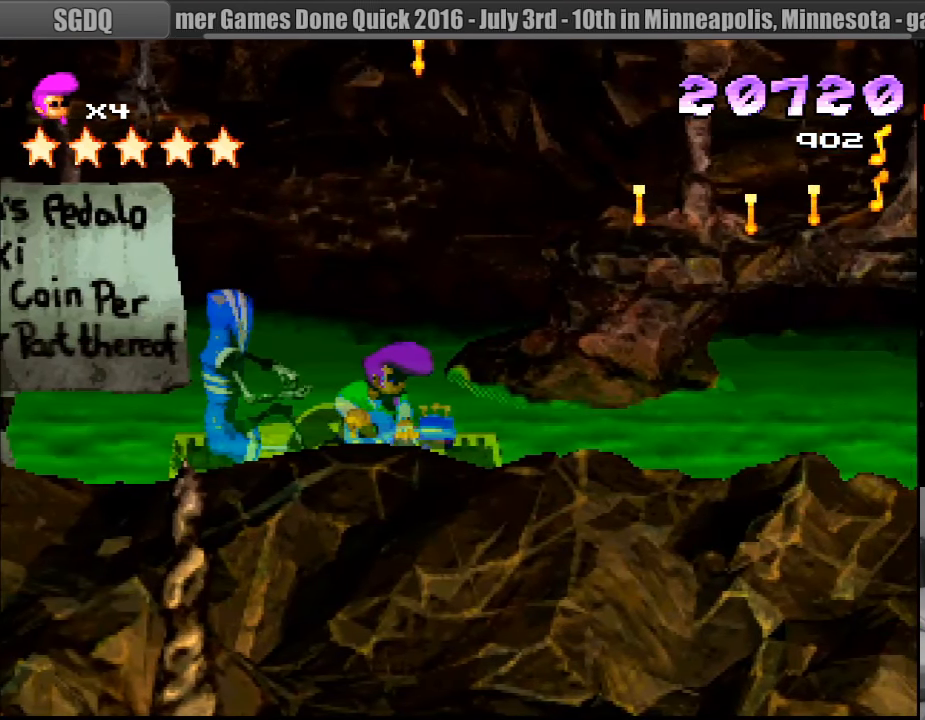
{"buttons": ["DPAD_LEFT"], "events": [[133, "DPAD_RIGHT", "down"], [233, "DPAD_RIGHT", "up"], [500, "DPAD_LEFT", "down"]]}
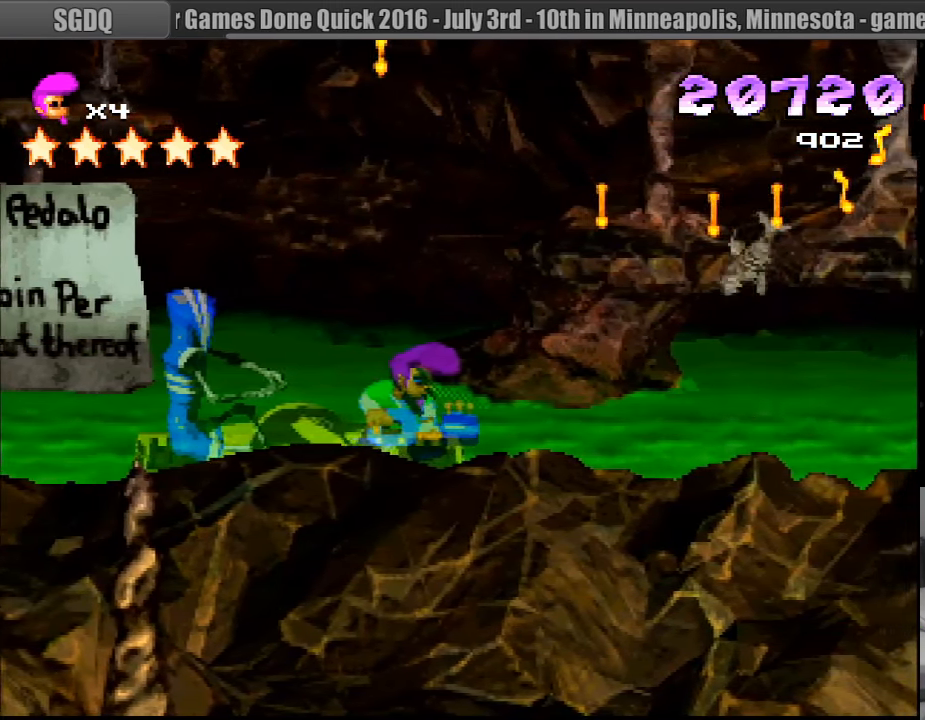
{"buttons": ["DPAD_RIGHT"], "events": [[183, "DPAD_LEFT", "up"], [500, "DPAD_RIGHT", "down"]]}
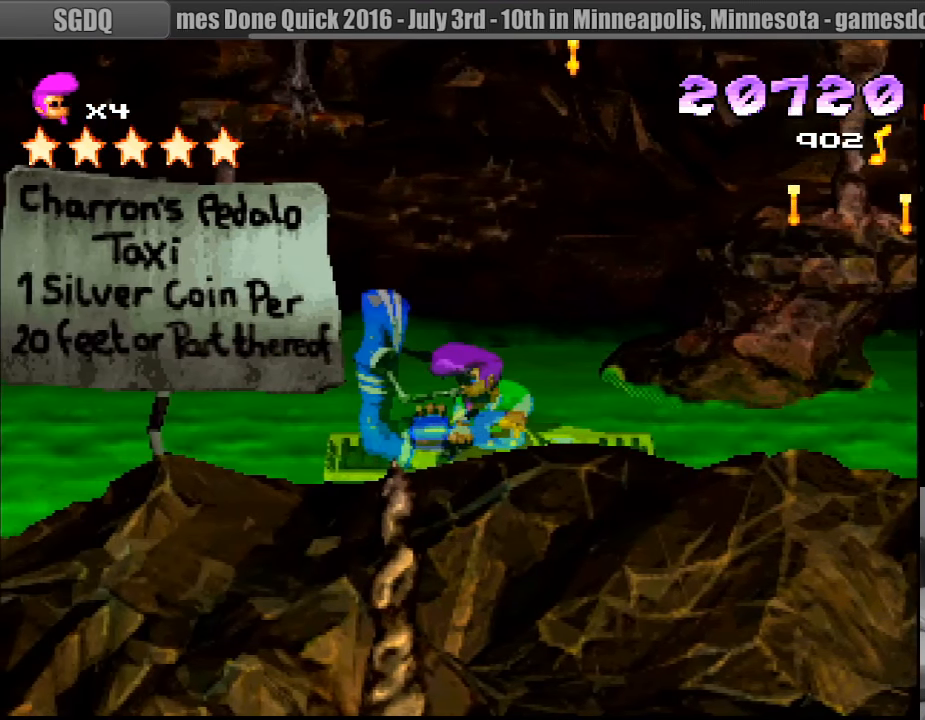
{"buttons": [], "events": [[100, "DPAD_RIGHT", "up"]]}
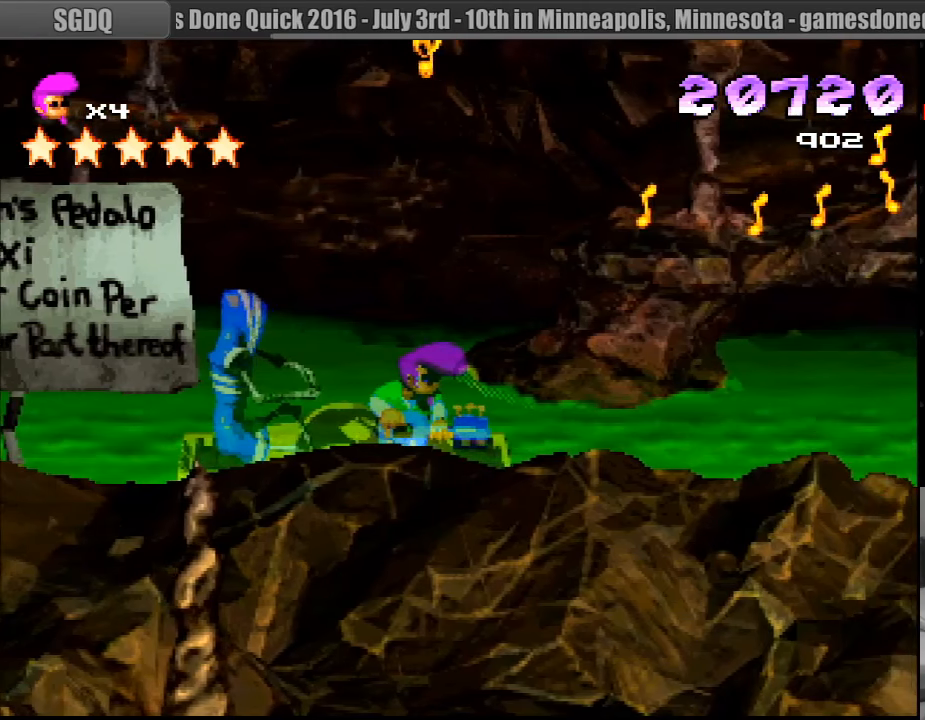
{"buttons": ["CROSS"], "events": [[83, "CROSS", "down"], [283, "CROSS", "up"], [433, "CROSS", "down"]]}